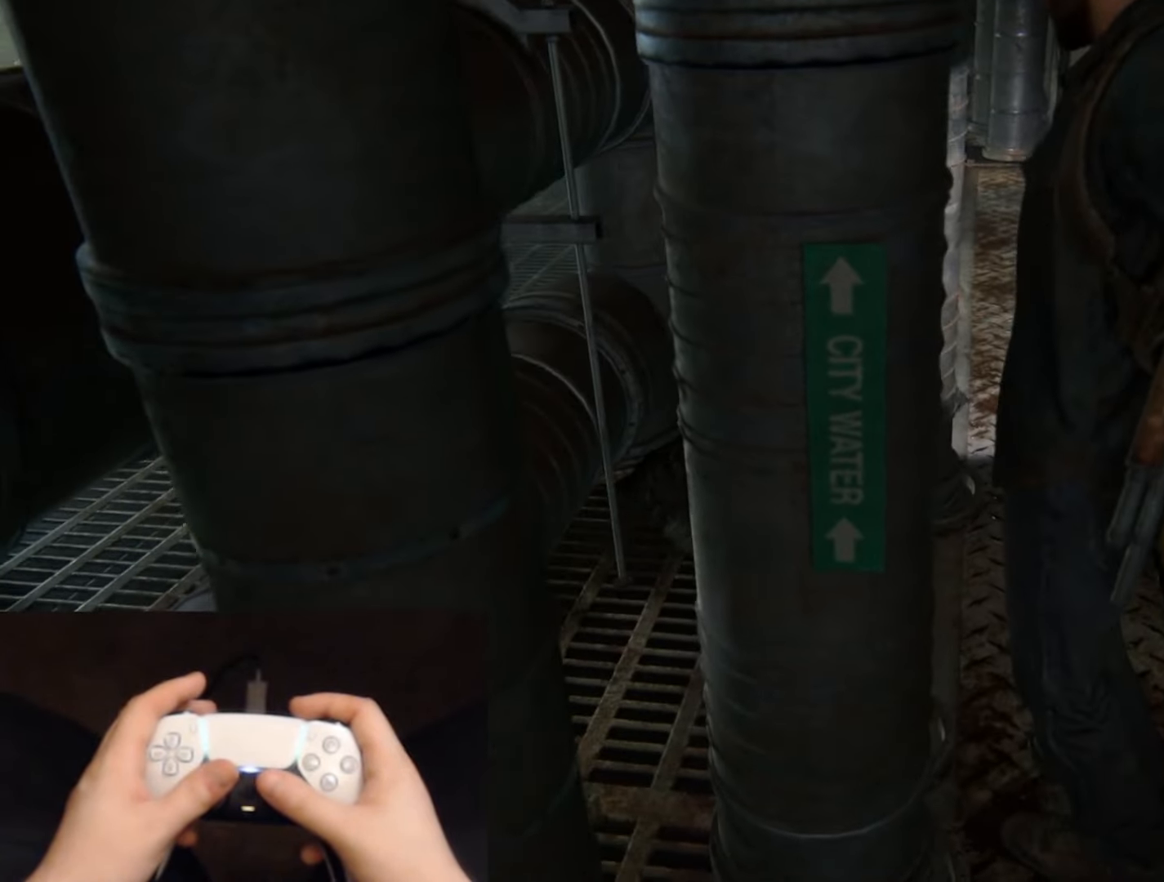
Gameplay with a controller (PlayStation layout); each line is a JSON object with the inputs held at the frame after it. "events" lists button and stick changes between this image and that frame as [ms after this image, input, new state], when the widget could be followed in between.
{"buttons": [], "left_stick": "up", "right_stick": "center", "events": []}
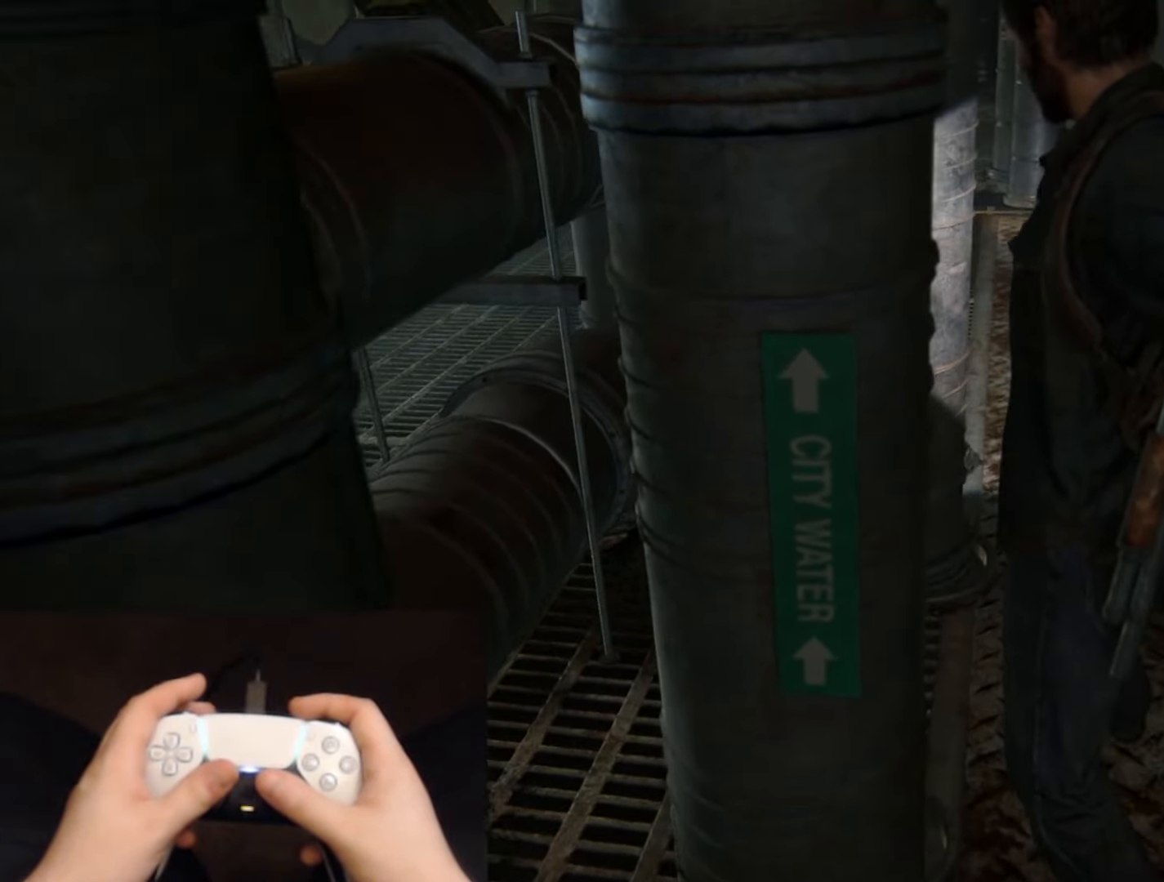
{"buttons": [], "left_stick": "up", "right_stick": "up-left", "events": [[367, "right_stick", "up-left"]]}
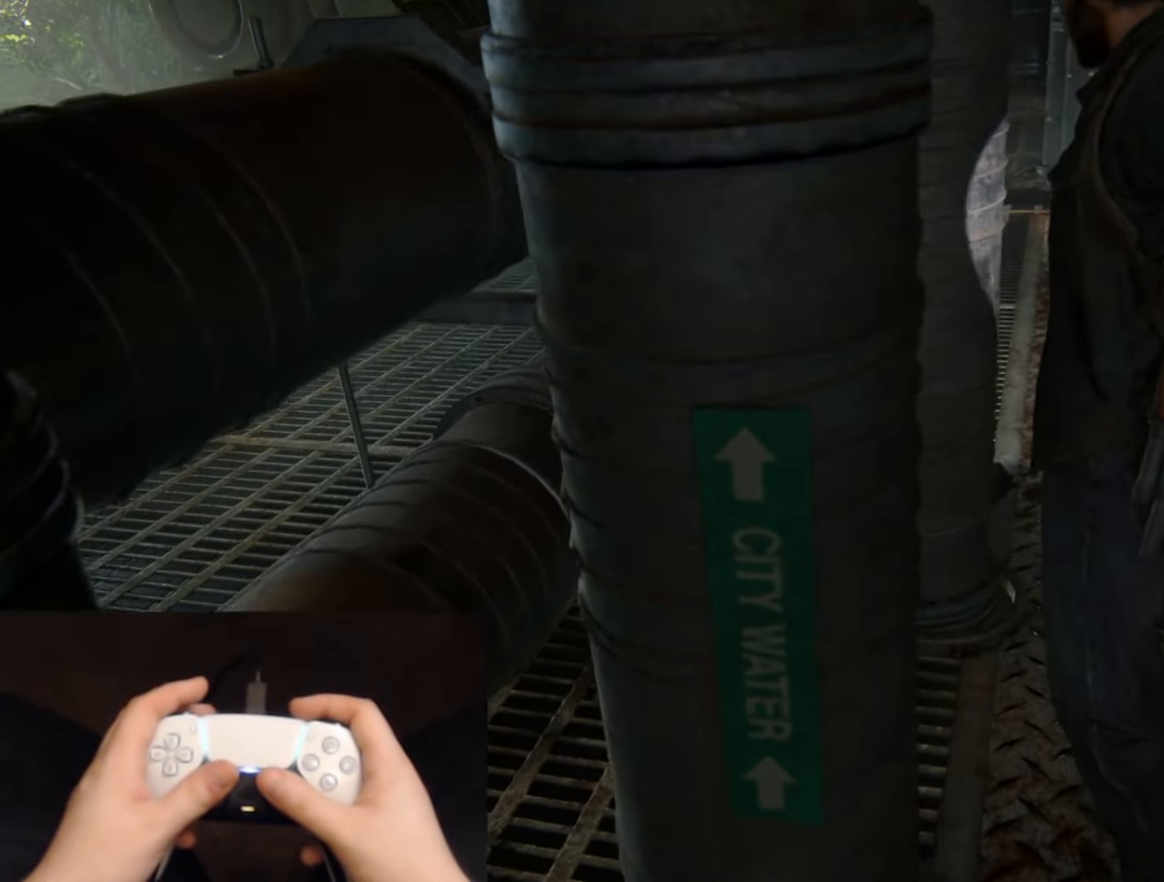
{"buttons": [], "left_stick": "up", "right_stick": "up-left", "events": []}
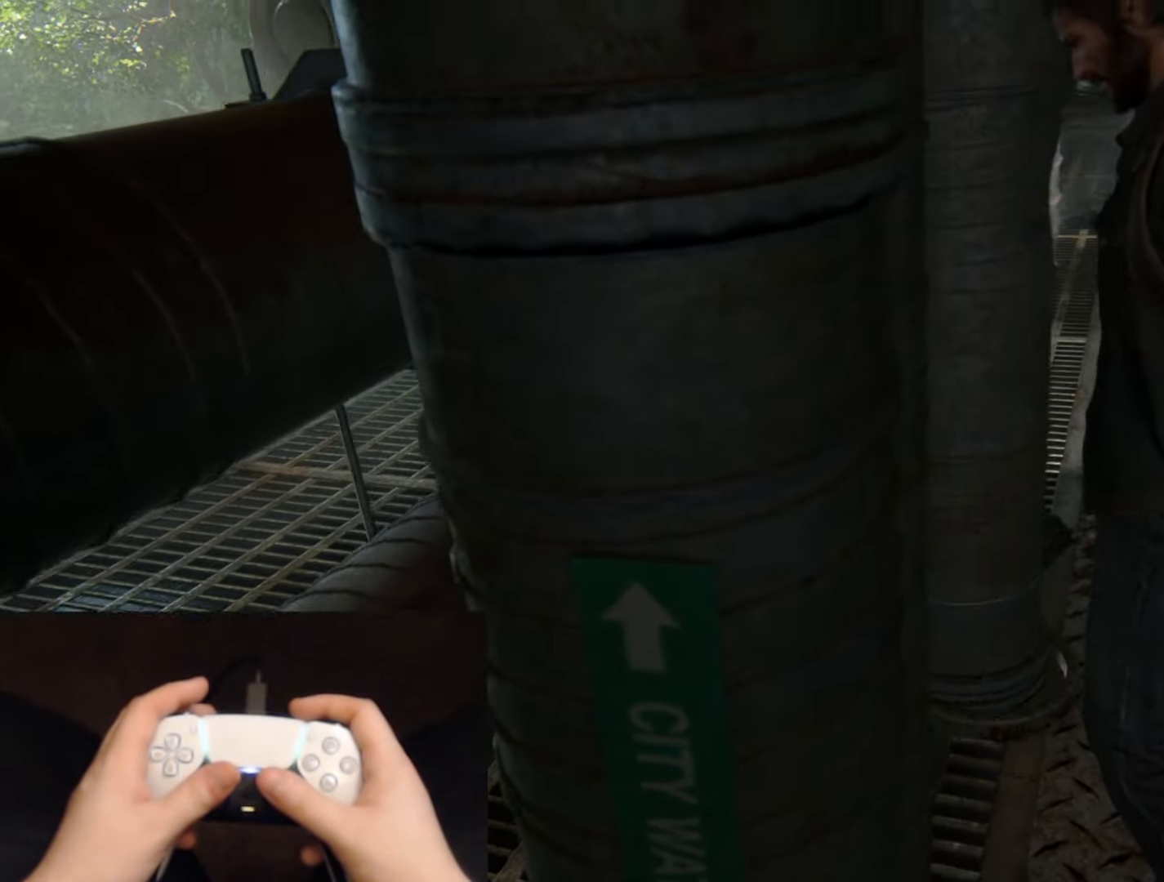
{"buttons": [], "left_stick": "up", "right_stick": "up-left", "events": []}
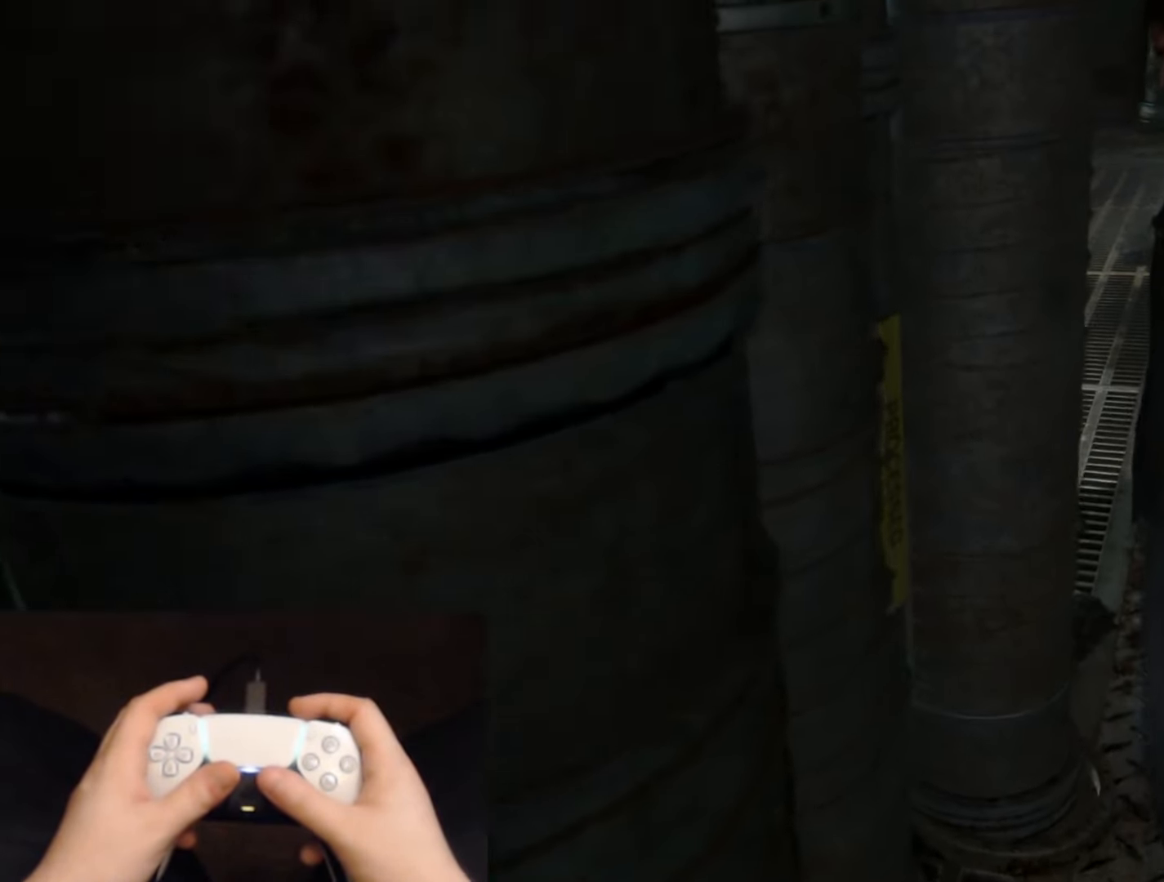
{"buttons": [], "left_stick": "up", "right_stick": "center", "events": [[100, "right_stick", "center"], [317, "right_stick", "up-left"], [501, "right_stick", "center"]]}
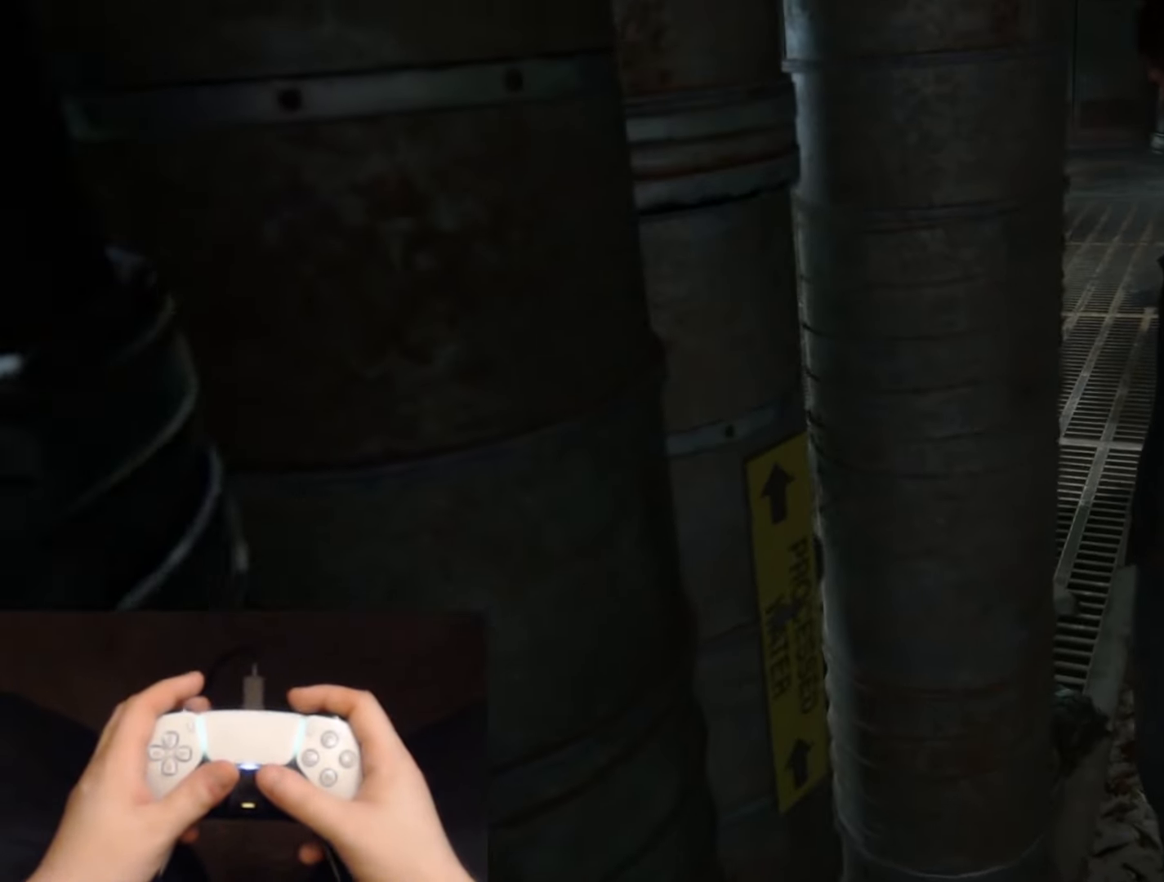
{"buttons": ["L2"], "left_stick": "up", "right_stick": "left", "events": [[300, "L2", "down"], [367, "right_stick", "left"]]}
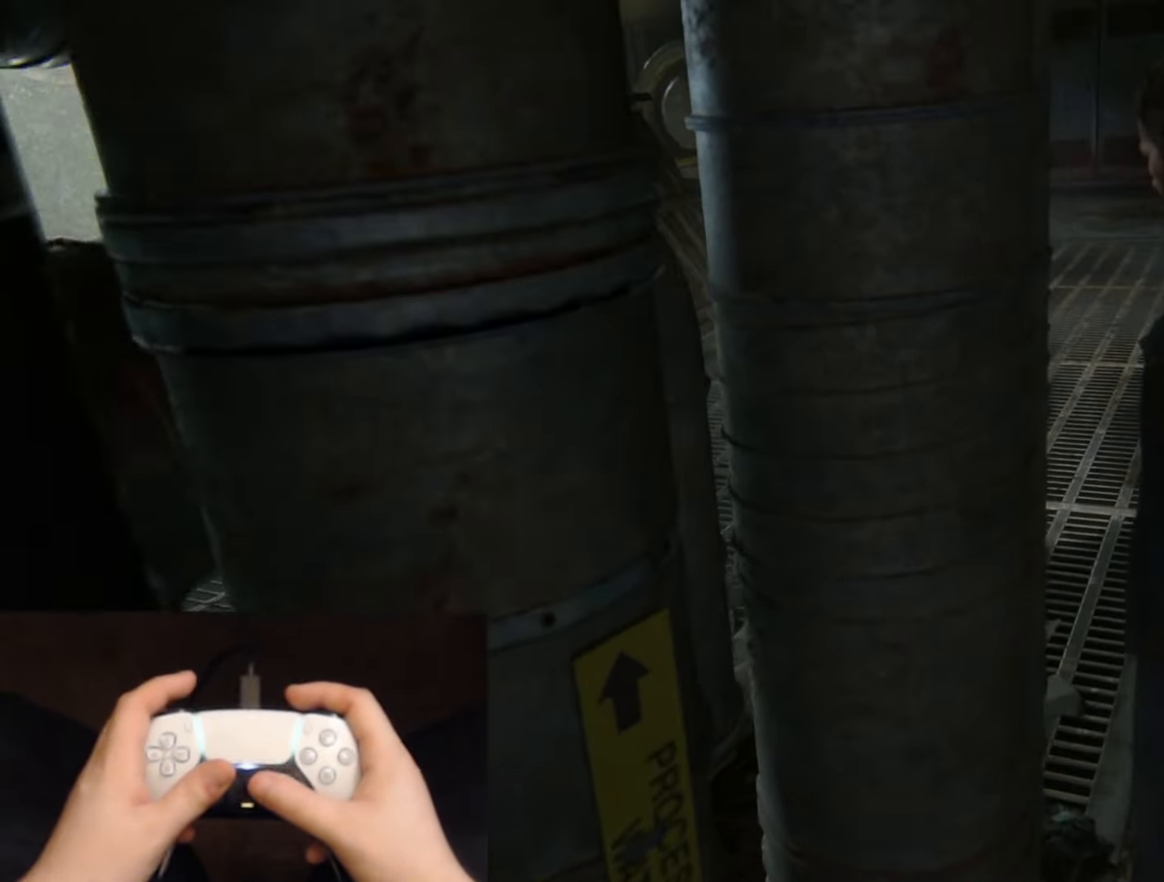
{"buttons": ["L2"], "left_stick": "up", "right_stick": "center", "events": [[84, "right_stick", "center"], [217, "right_stick", "left"], [484, "right_stick", "center"]]}
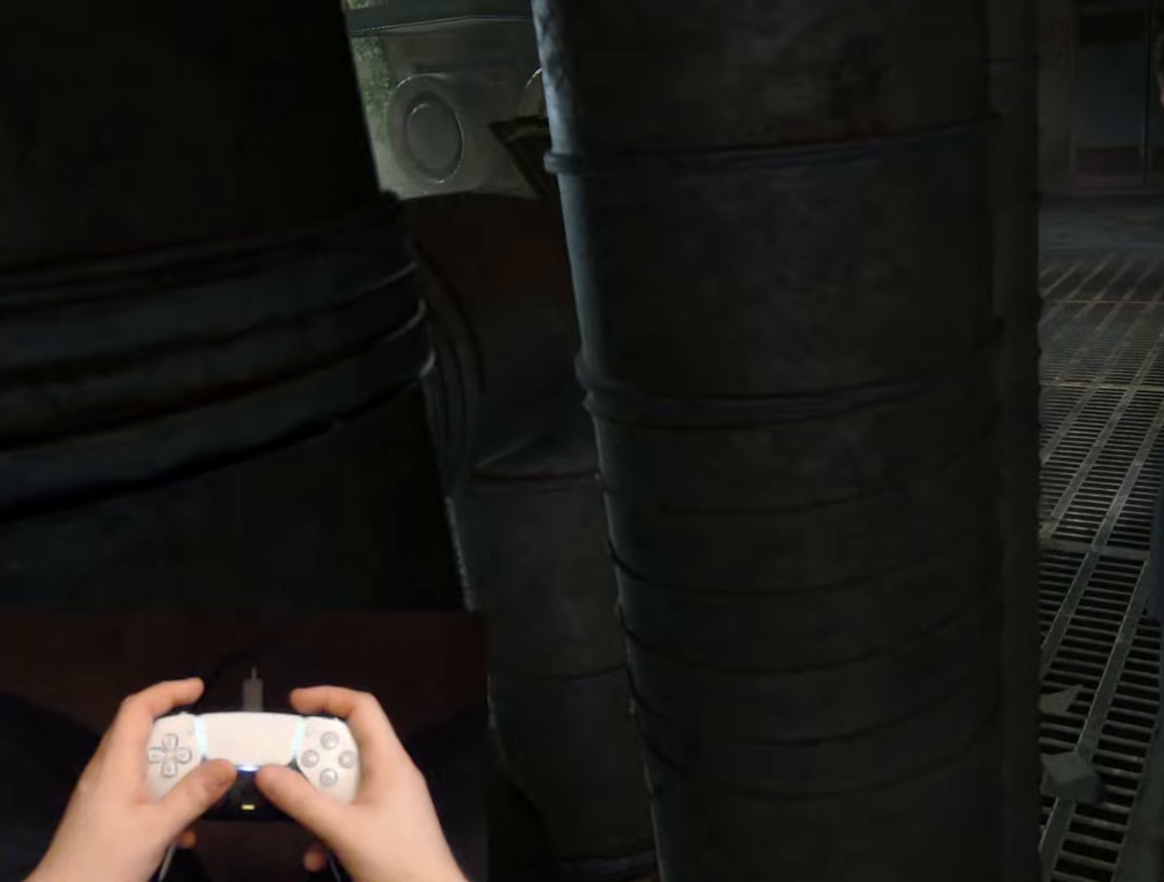
{"buttons": ["L2"], "left_stick": "up", "right_stick": "center", "events": [[50, "right_stick", "left"], [384, "right_stick", "center"]]}
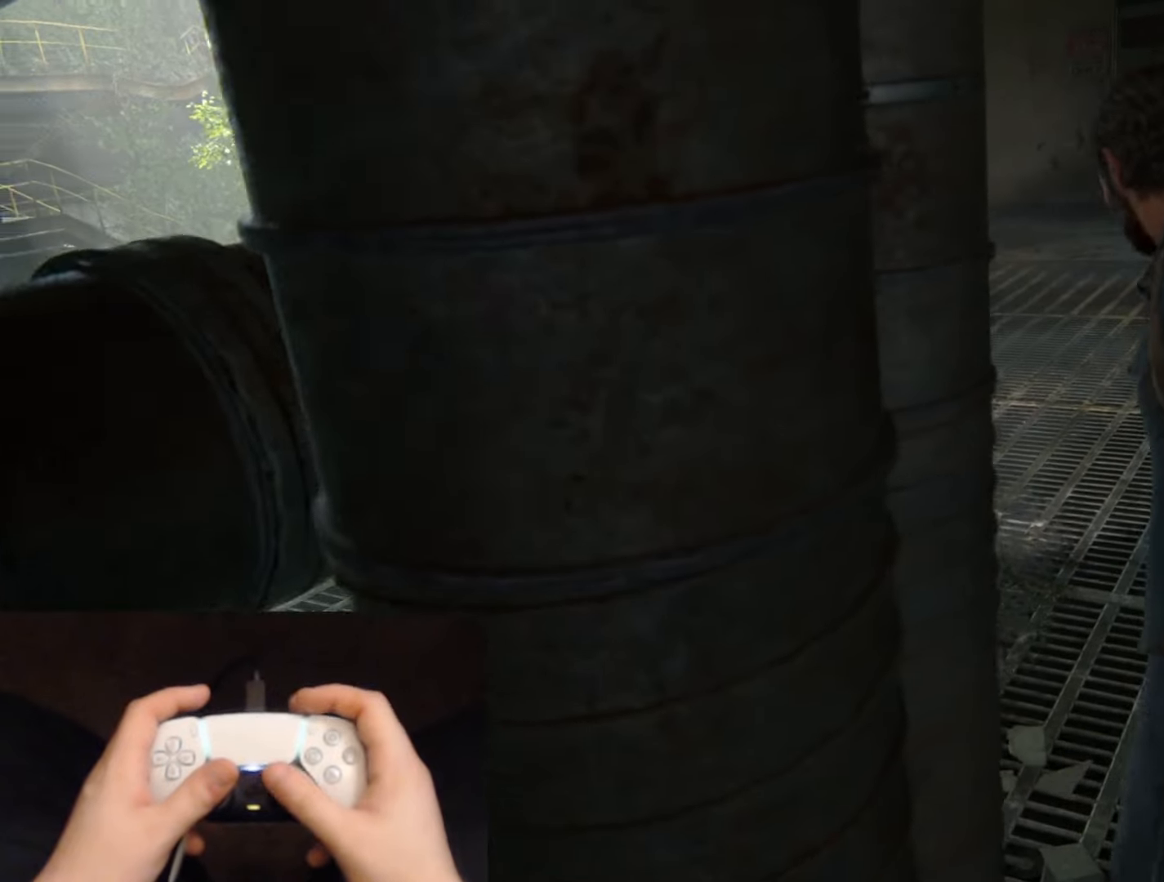
{"buttons": ["L2"], "left_stick": "up", "right_stick": "left", "events": [[66, "right_stick", "left"]]}
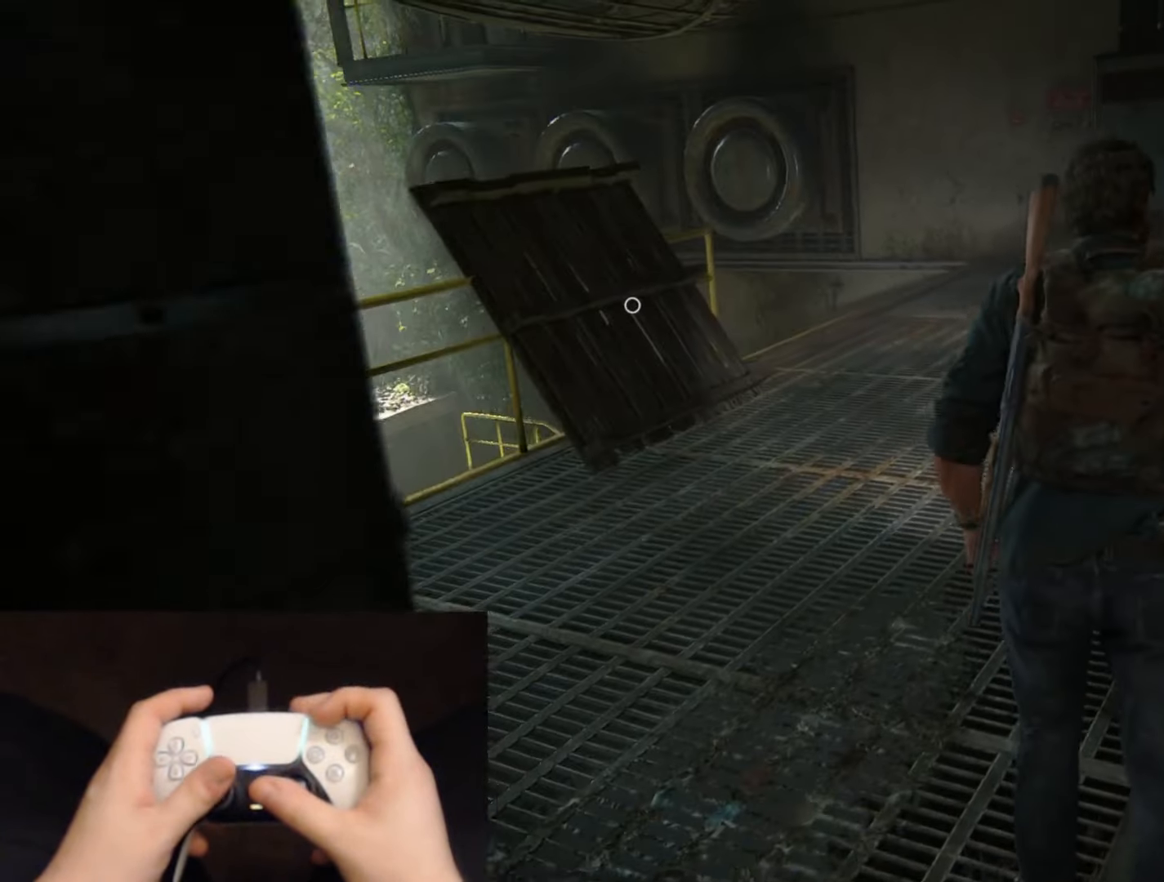
{"buttons": ["L2"], "left_stick": "up-right", "right_stick": "down-left", "events": [[250, "right_stick", "center"], [401, "right_stick", "down-left"], [467, "left_stick", "up-right"]]}
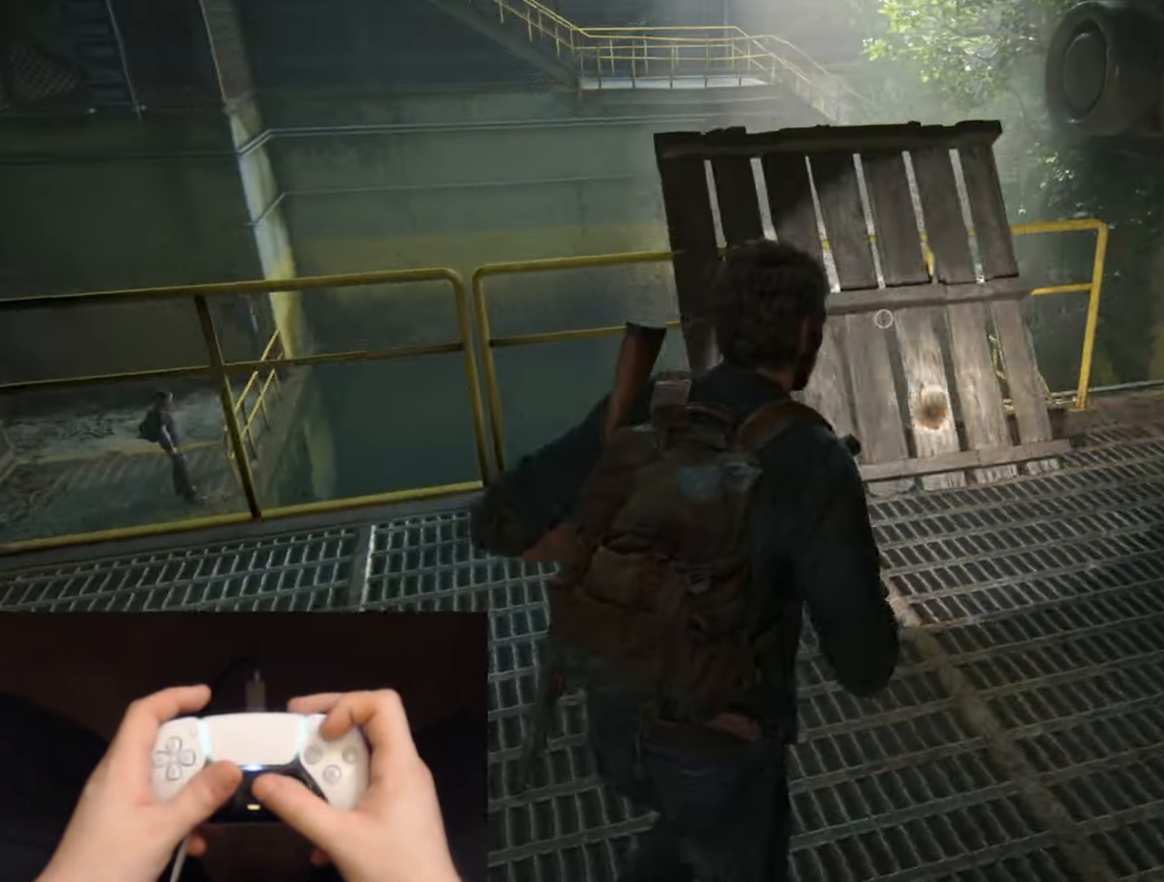
{"buttons": ["L2"], "left_stick": "up-right", "right_stick": "center", "events": [[183, "TRIANGLE", "down"], [216, "right_stick", "center"], [317, "TRIANGLE", "up"]]}
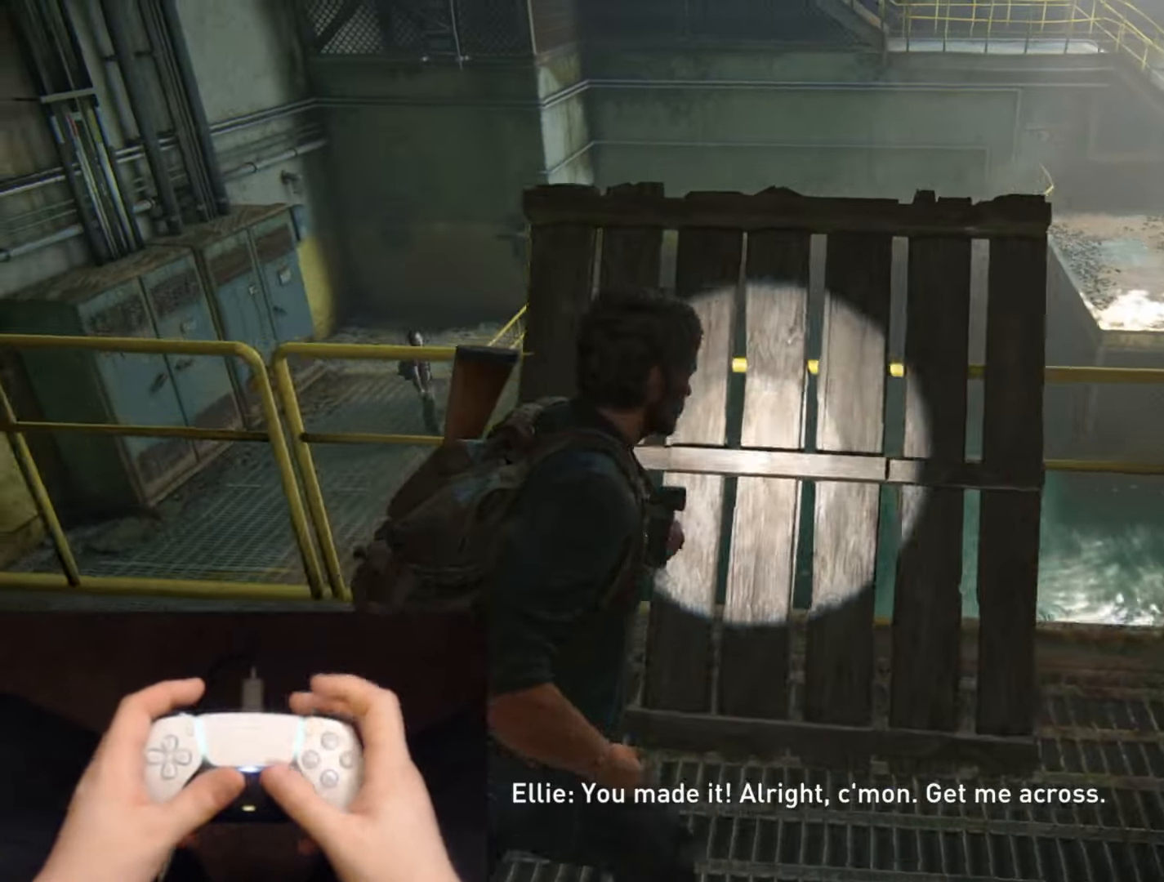
{"buttons": [], "left_stick": "center", "right_stick": "center", "events": [[184, "left_stick", "up"], [417, "L2", "up"], [417, "left_stick", "center"]]}
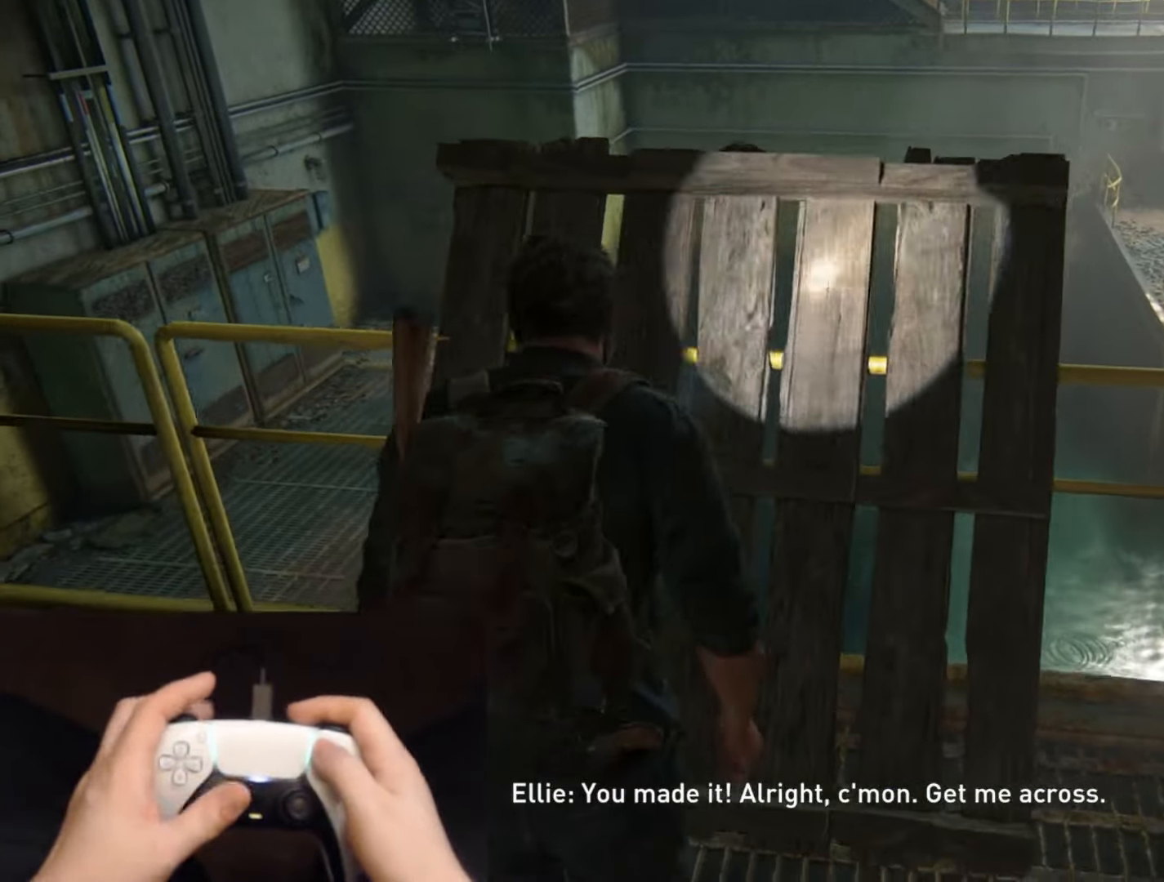
{"buttons": [], "left_stick": "center", "right_stick": "center", "events": [[250, "START", "down"], [417, "START", "up"]]}
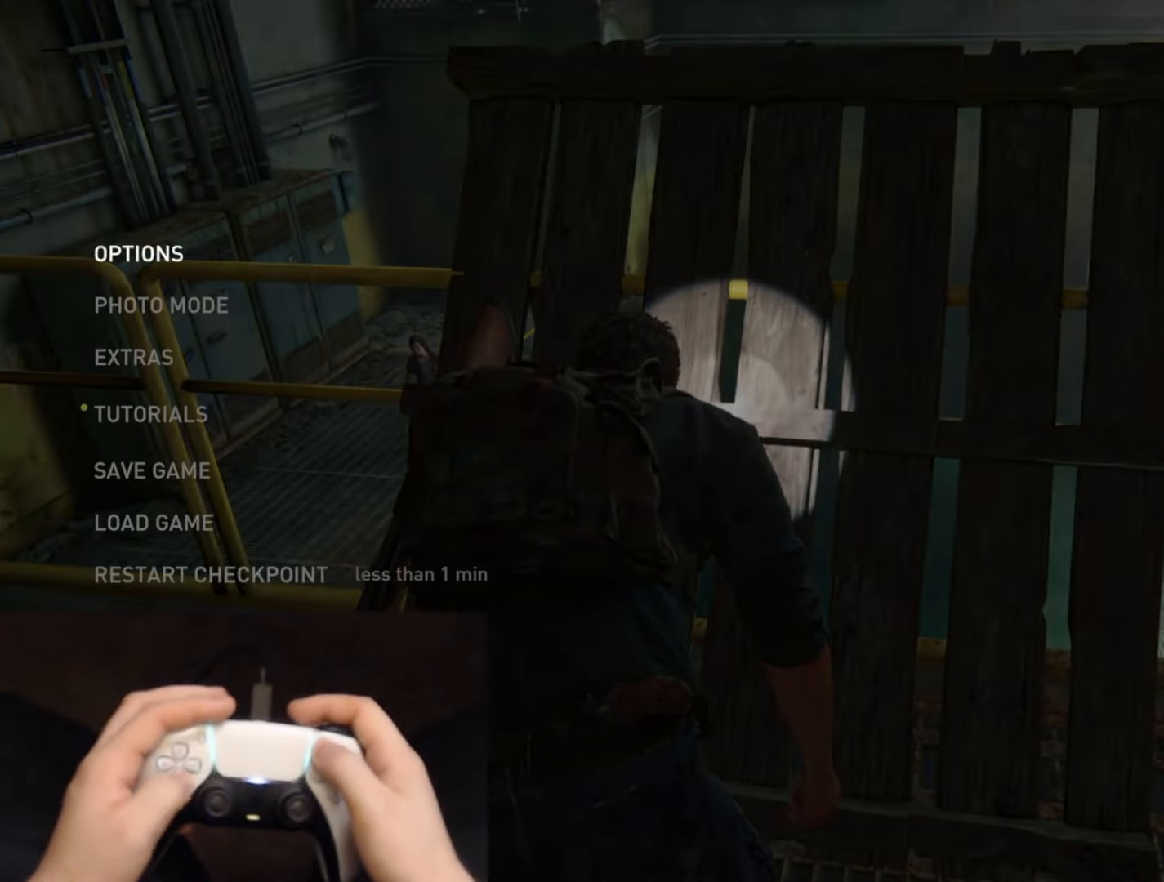
{"buttons": ["DPAD_DOWN"], "left_stick": "center", "right_stick": "center", "events": [[33, "DPAD_DOWN", "down"], [100, "DPAD_DOWN", "up"], [184, "DPAD_DOWN", "down"], [284, "DPAD_DOWN", "up"], [350, "DPAD_DOWN", "down"], [434, "DPAD_DOWN", "up"], [501, "DPAD_DOWN", "down"]]}
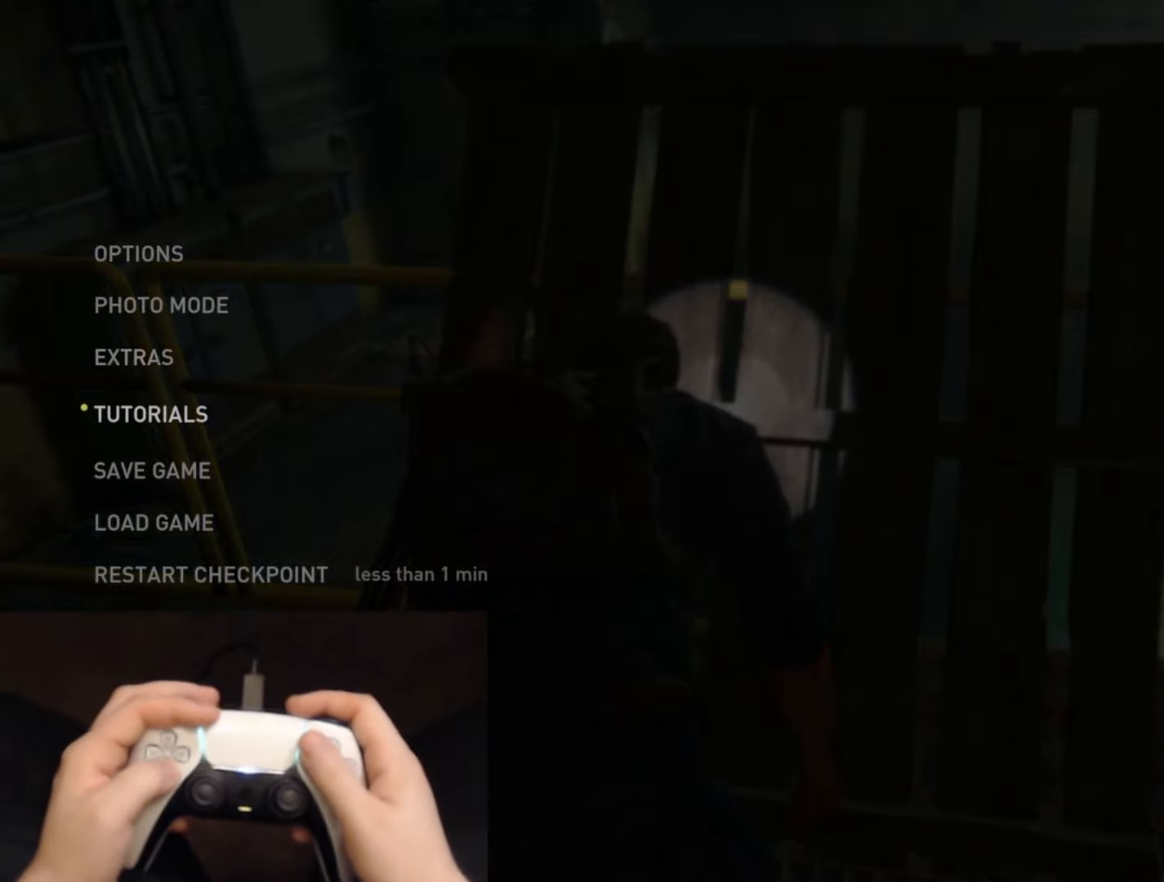
{"buttons": [], "left_stick": "center", "right_stick": "center", "events": [[116, "DPAD_DOWN", "up"], [133, "CROSS", "down"], [283, "CROSS", "up"]]}
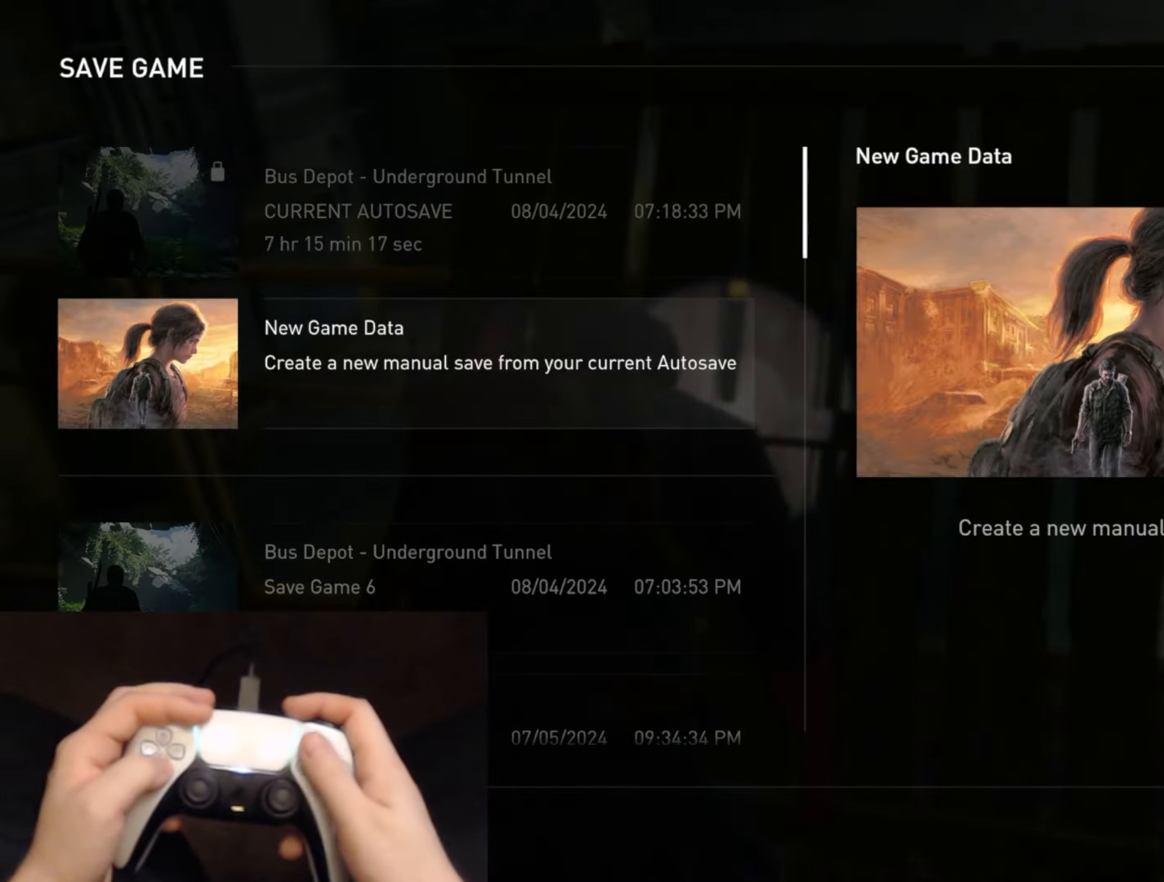
{"buttons": ["CROSS"], "left_stick": "center", "right_stick": "center", "events": [[150, "DPAD_DOWN", "down"], [284, "DPAD_DOWN", "up"], [451, "CROSS", "down"]]}
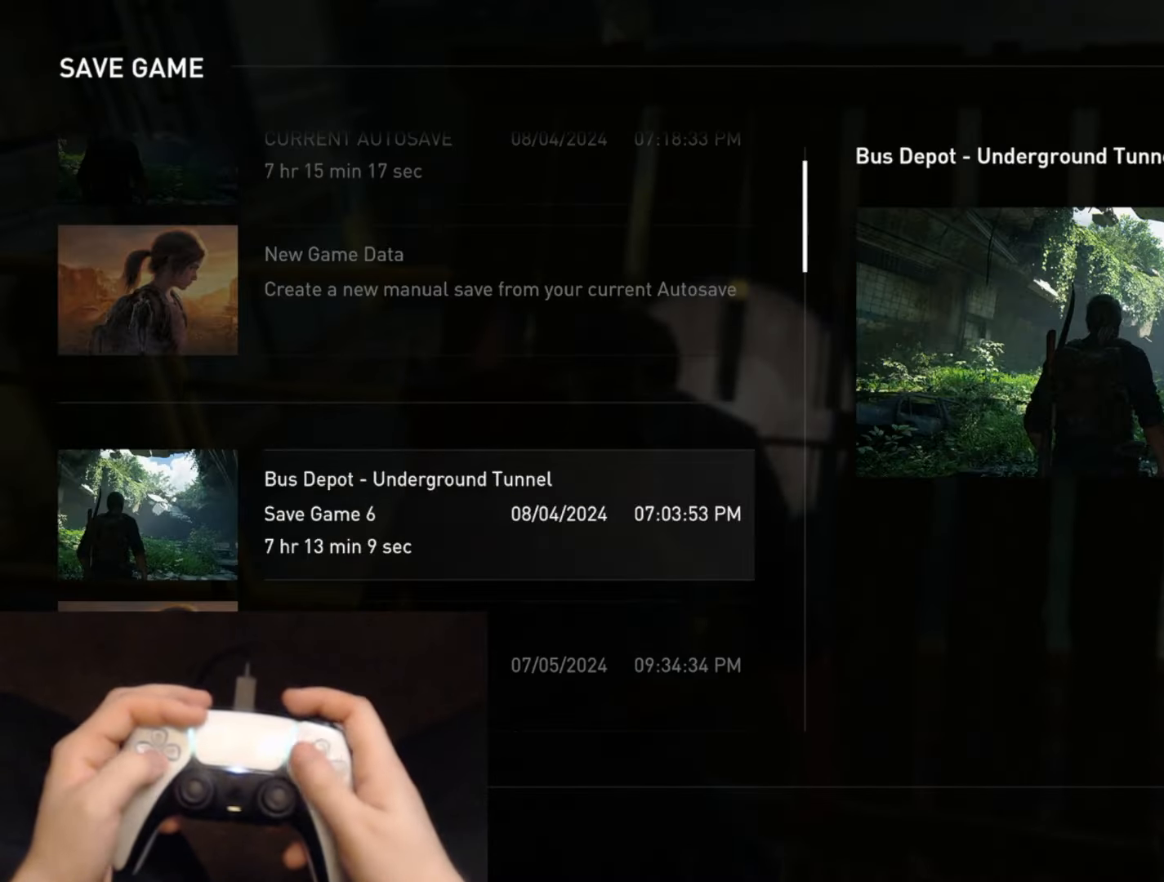
{"buttons": [], "left_stick": "center", "right_stick": "center", "events": [[100, "CROSS", "up"], [333, "DPAD_LEFT", "down"], [467, "DPAD_LEFT", "up"]]}
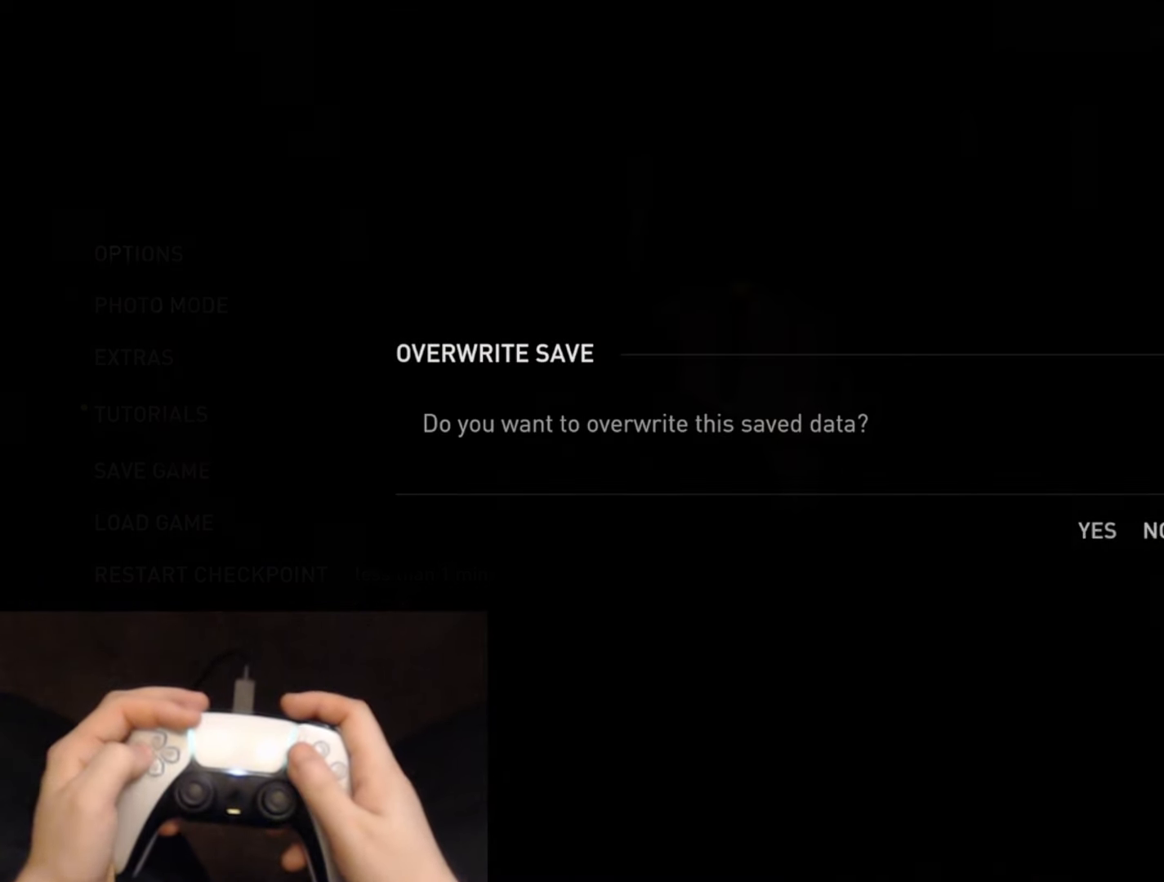
{"buttons": [], "left_stick": "center", "right_stick": "center", "events": []}
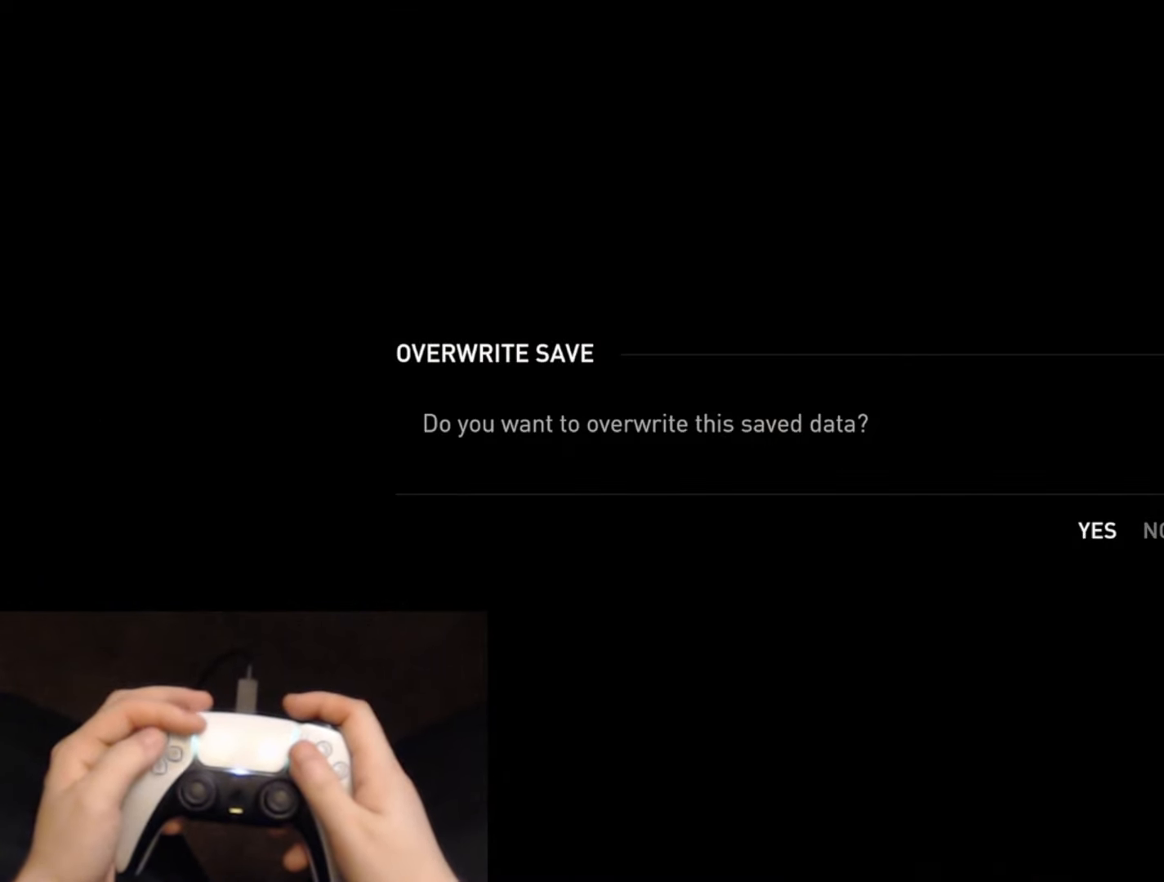
{"buttons": [], "left_stick": "center", "right_stick": "center", "events": []}
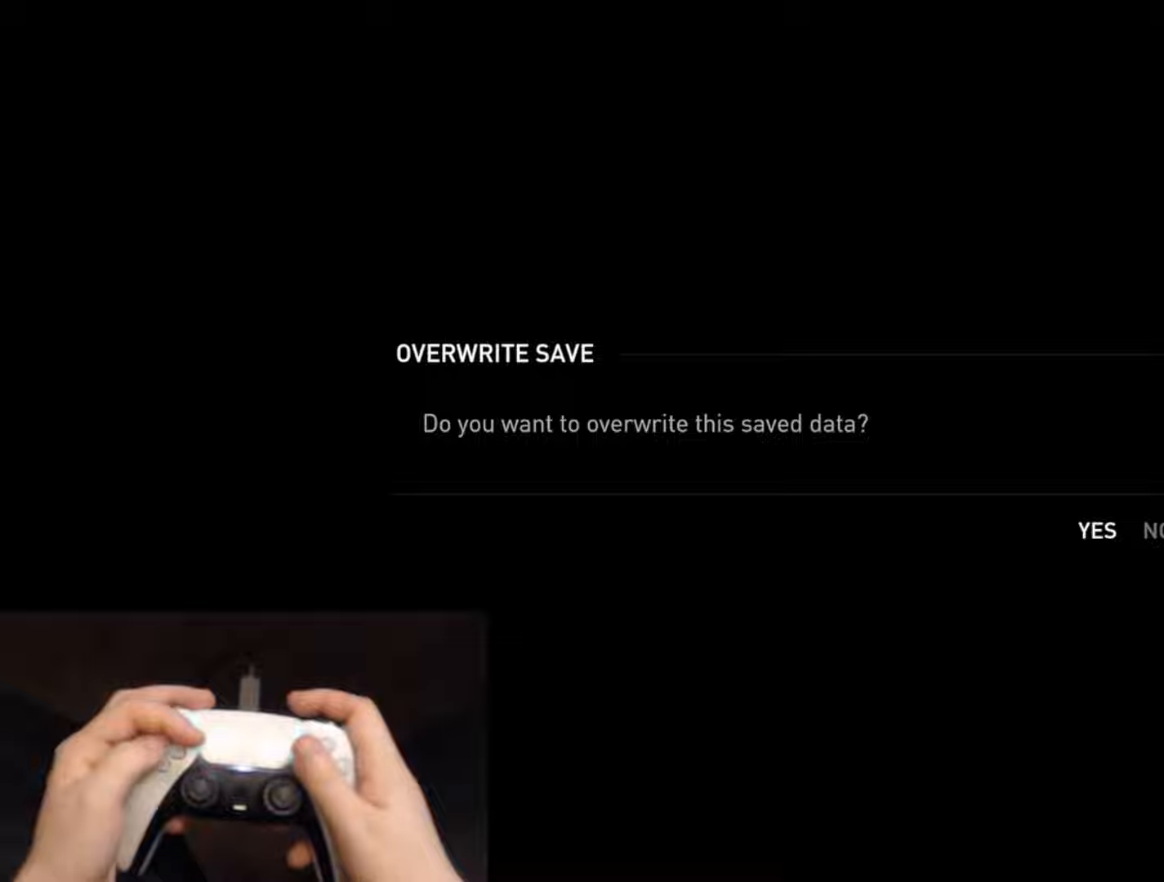
{"buttons": [], "left_stick": "center", "right_stick": "center", "events": []}
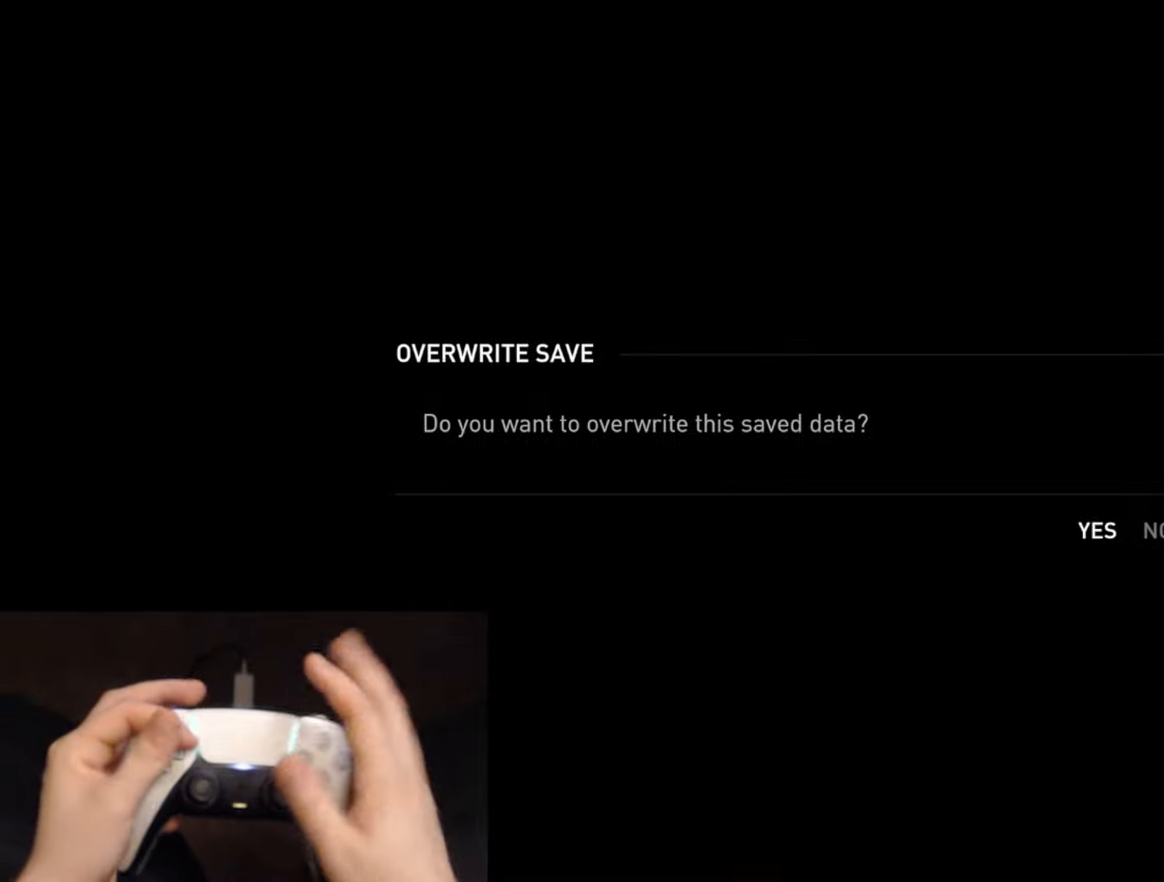
{"buttons": [], "left_stick": "center", "right_stick": "center", "events": []}
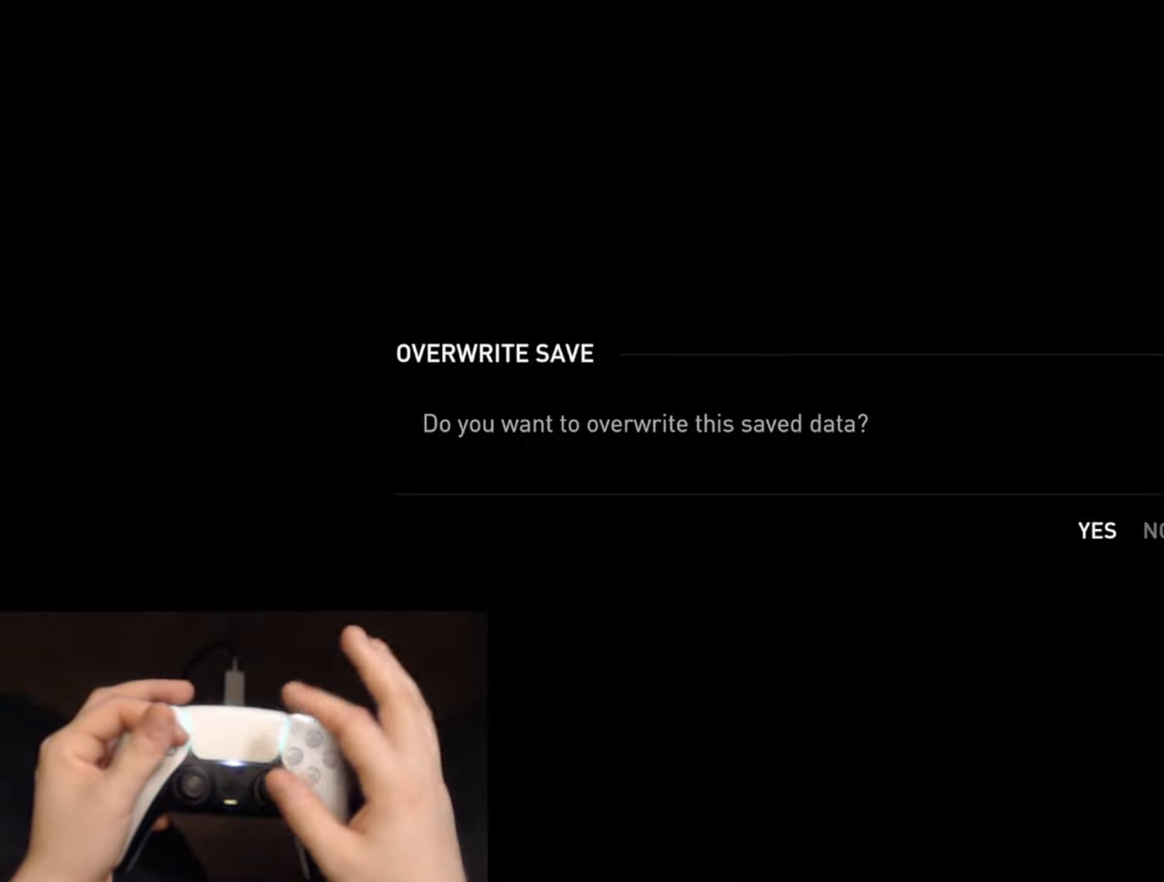
{"buttons": [], "left_stick": "center", "right_stick": "center", "events": []}
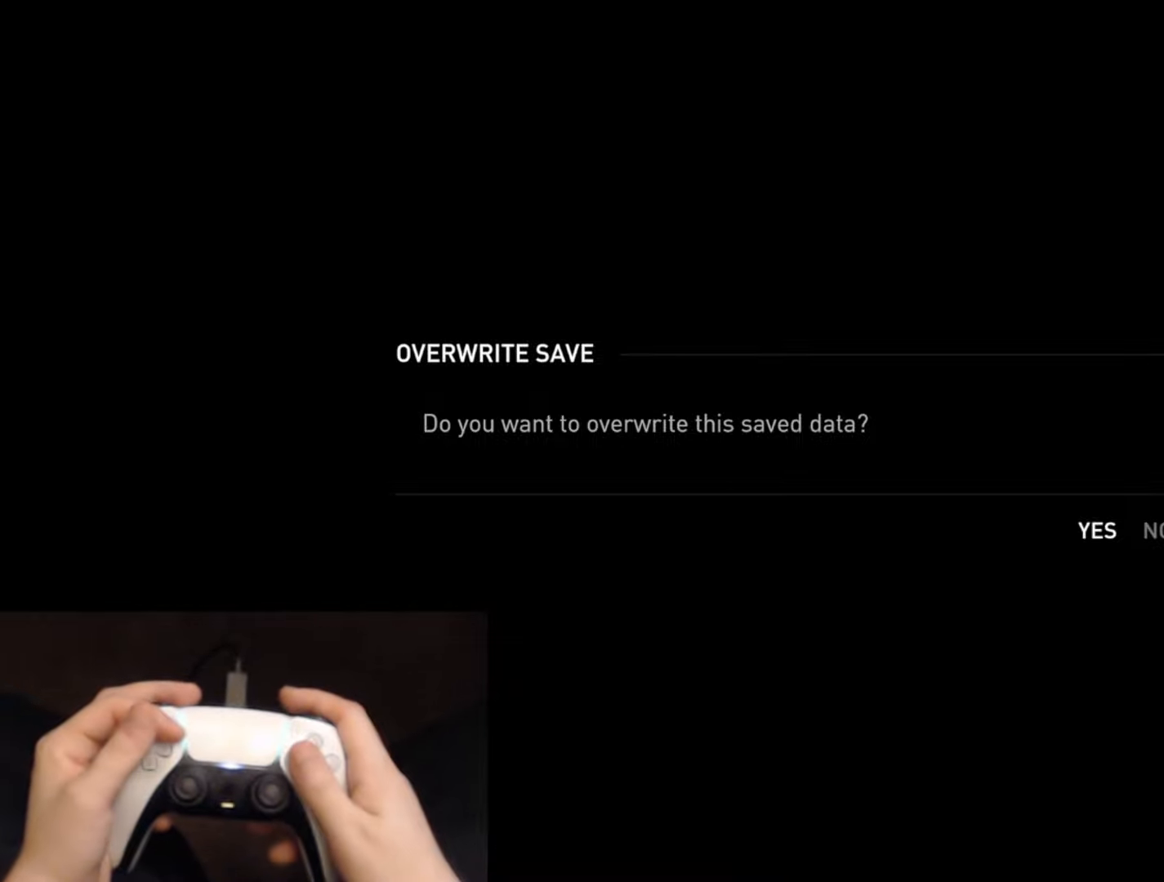
{"buttons": [], "left_stick": "center", "right_stick": "center", "events": []}
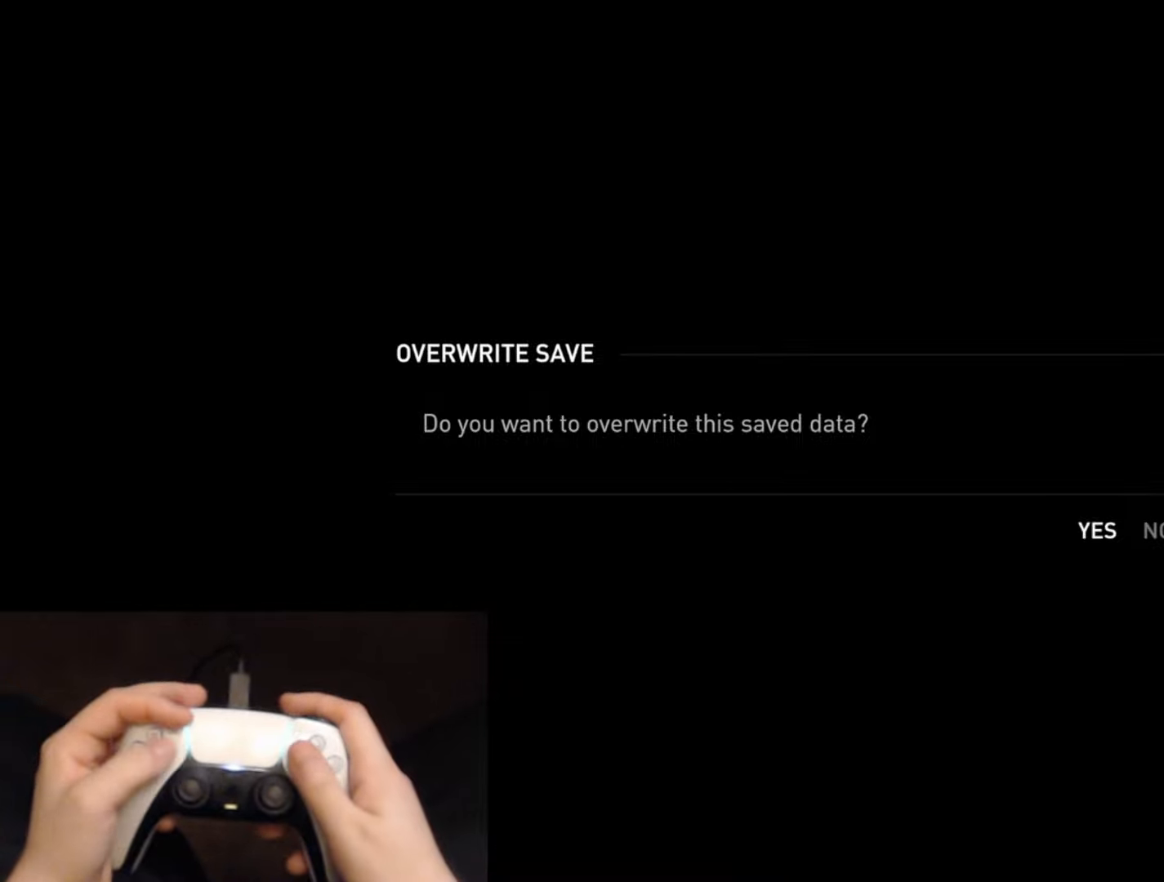
{"buttons": [], "left_stick": "center", "right_stick": "center", "events": [[33, "DPAD_RIGHT", "down"], [134, "DPAD_RIGHT", "up"], [267, "DPAD_LEFT", "down"], [384, "DPAD_LEFT", "up"]]}
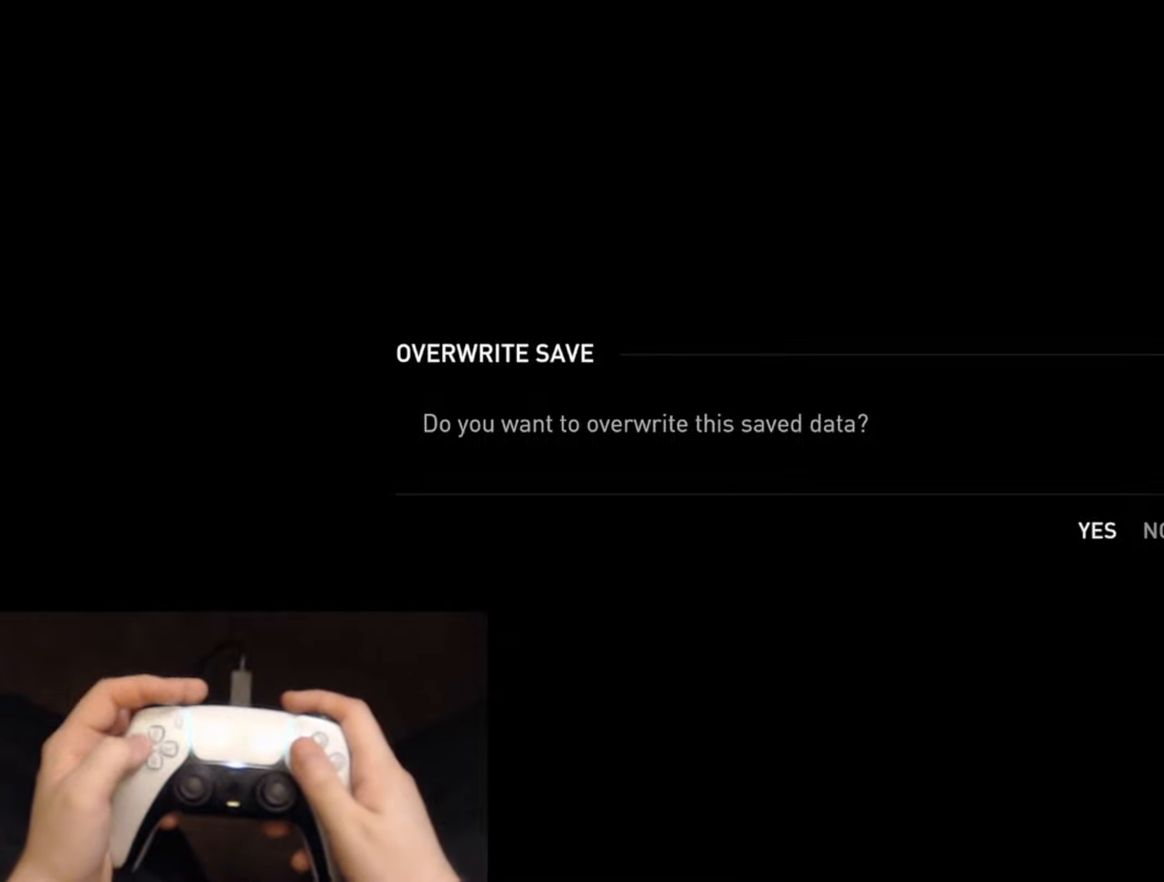
{"buttons": [], "left_stick": "center", "right_stick": "center", "events": []}
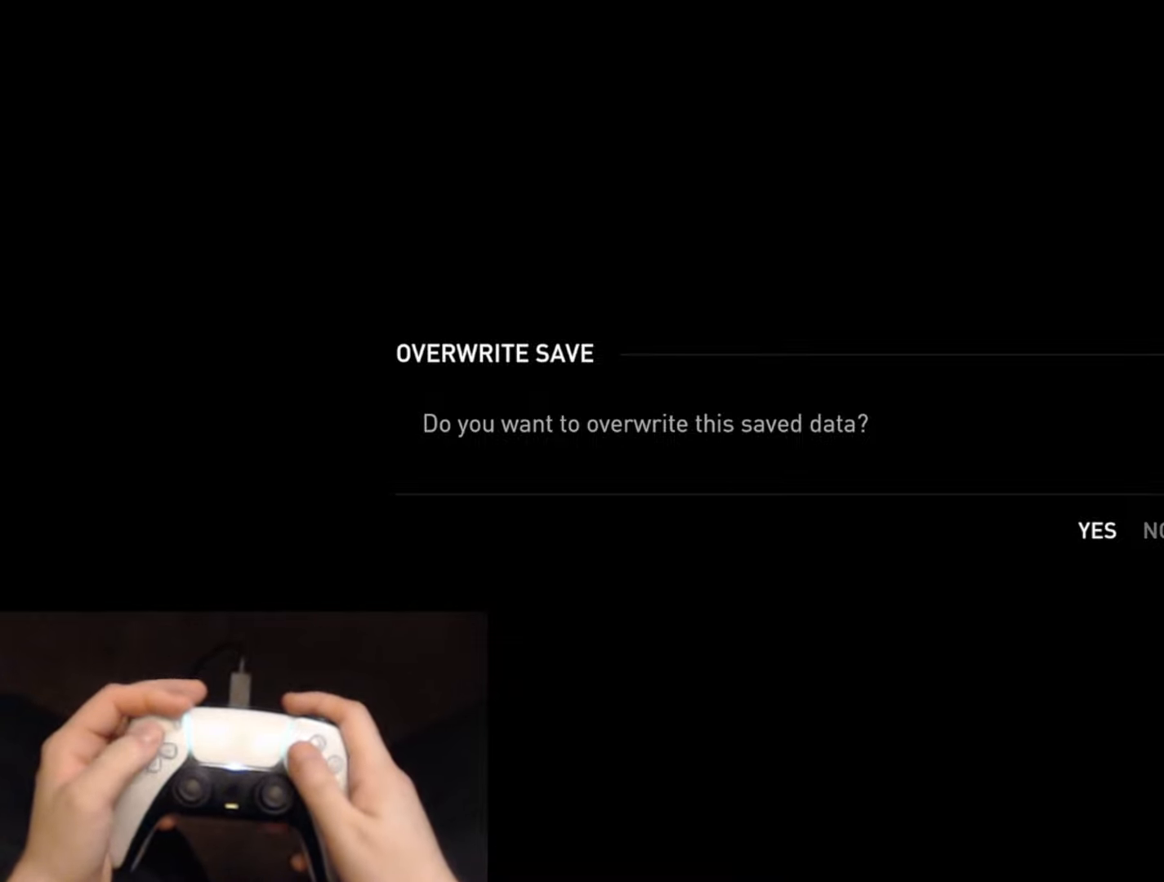
{"buttons": [], "left_stick": "center", "right_stick": "center", "events": []}
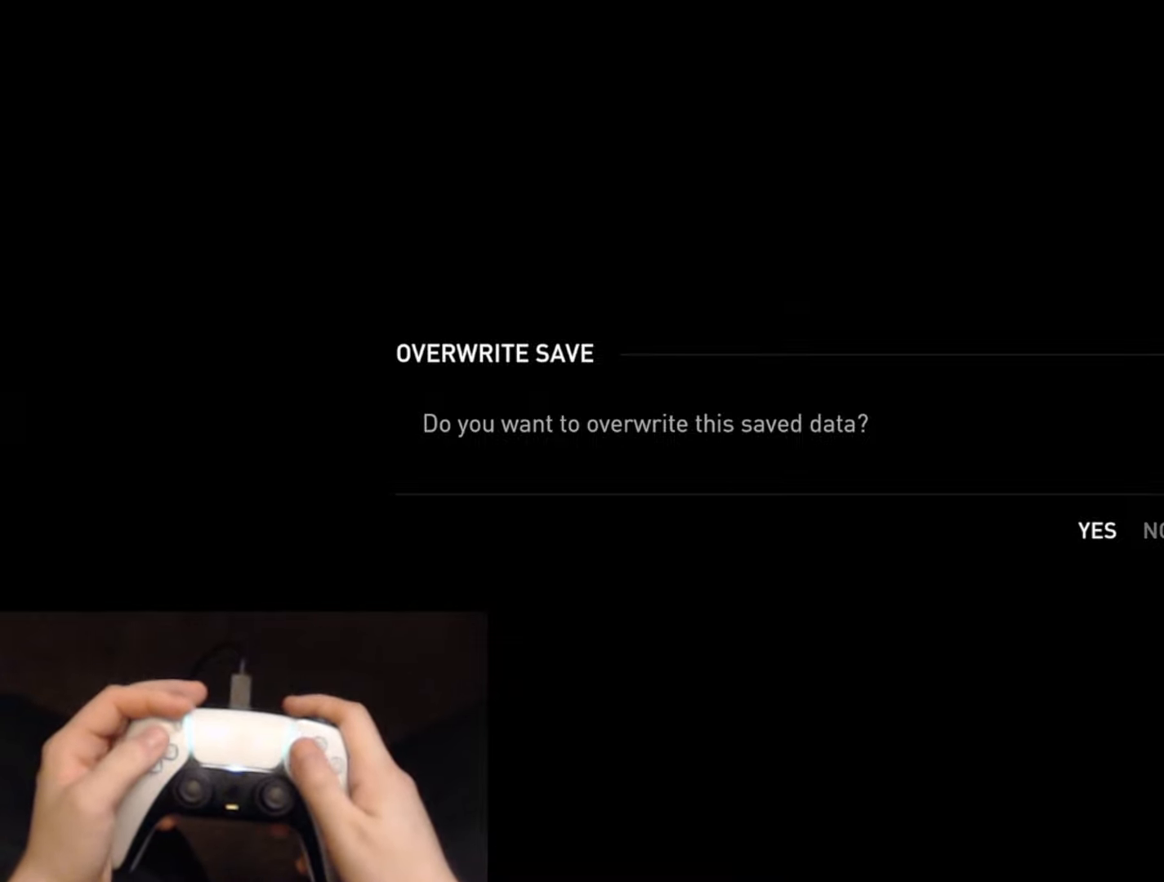
{"buttons": [], "left_stick": "center", "right_stick": "center", "events": [[16, "CROSS", "down"], [183, "CROSS", "up"]]}
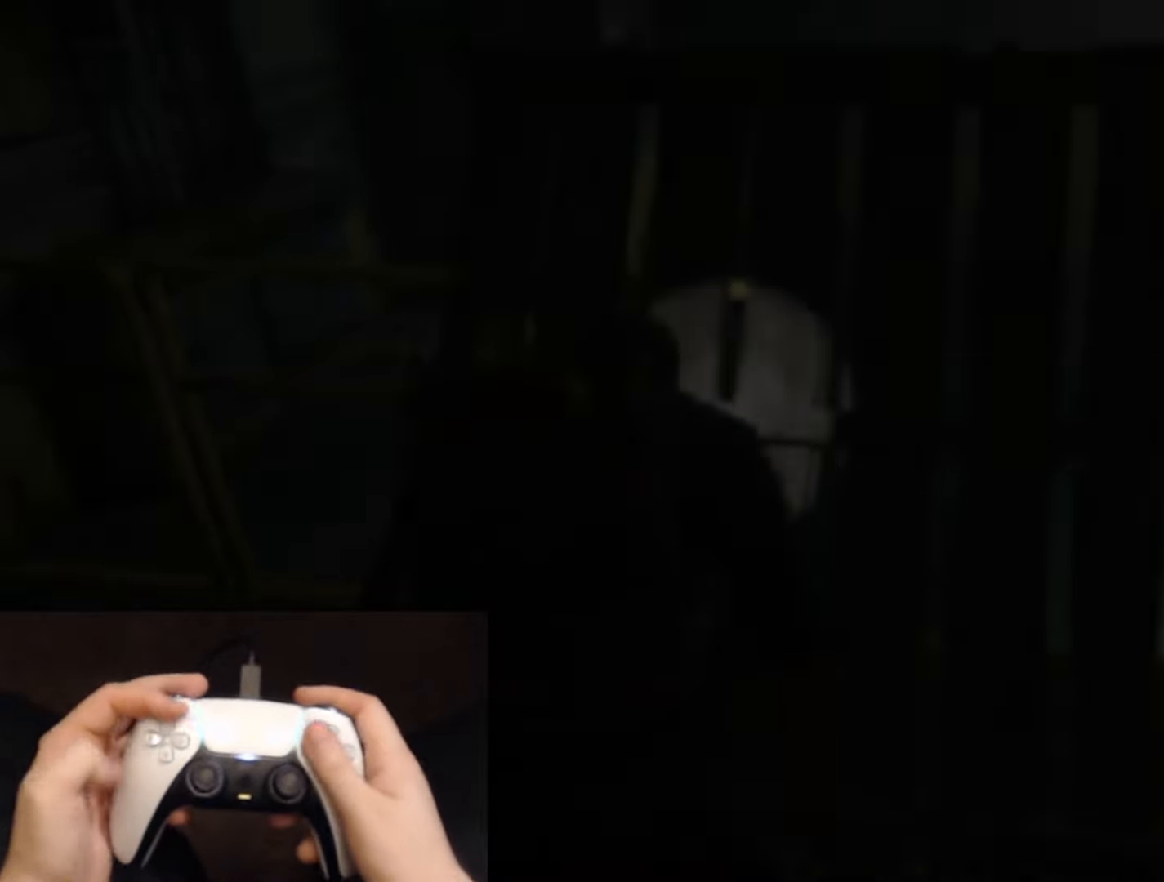
{"buttons": [], "left_stick": "center", "right_stick": "center", "events": []}
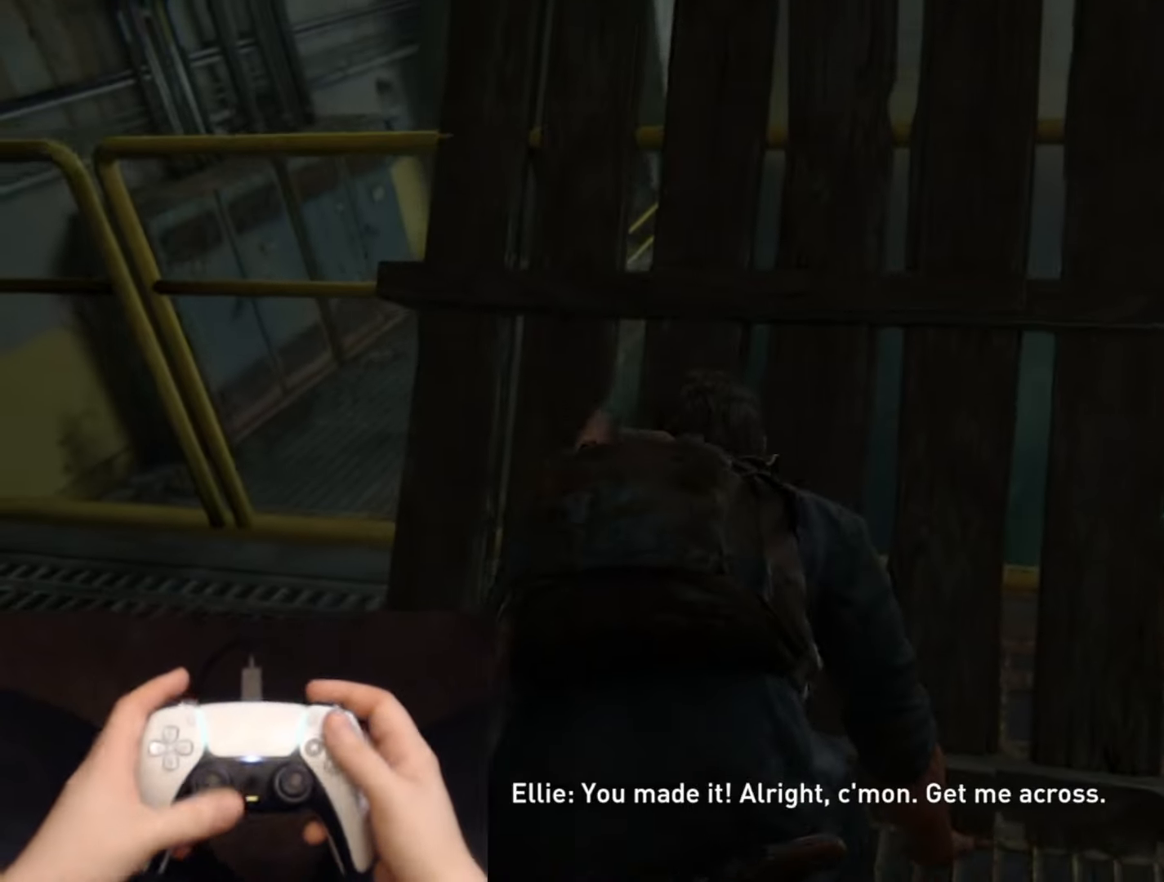
{"buttons": [], "left_stick": "center", "right_stick": "center", "events": []}